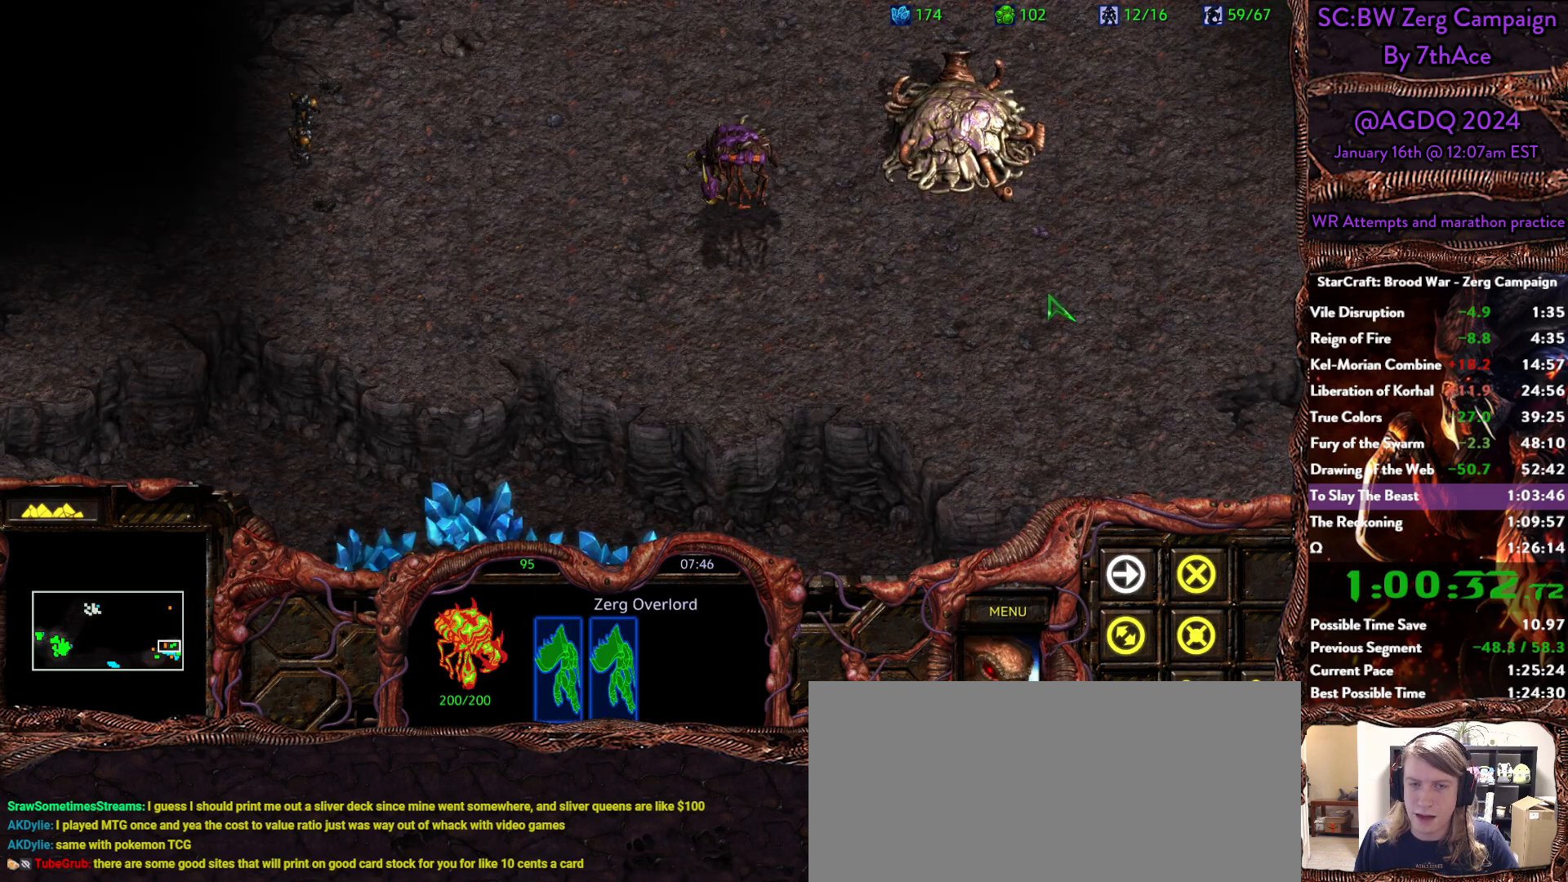
Gameplay with keyboard and mouse; each line is a JSON object with the keys and mouse buttons held at the frame after it. "events" lists presses ("down") and releases ("up") of "0", "1", "2", "3", "4", "5", "6", "7", "8", "9", "a", "alt", "b", "c", "ctrl", "d", "e", "escape", "f", "f10", "f2", "f3", "f4", "g", "h", "i", "j", "k", "l", "m", "n", "o", "p", "q", "r", "return", "s", "shift", "space", "t", "u", "v", "w", "x", "z", "mouse_left" and "mouse_right" between this image and that frame as [ms after this image, input, new state], when the widget could be followed in between. "mouse_left", "mouse_right" = the "left", "right" buttons of the "mouse" list. No other keys are recorded. Mouse movement is not recorded. Not read: y.
{"keys": [], "mouse": [], "events": [[217, "mouse_left", "down"], [267, "mouse_left", "up"]]}
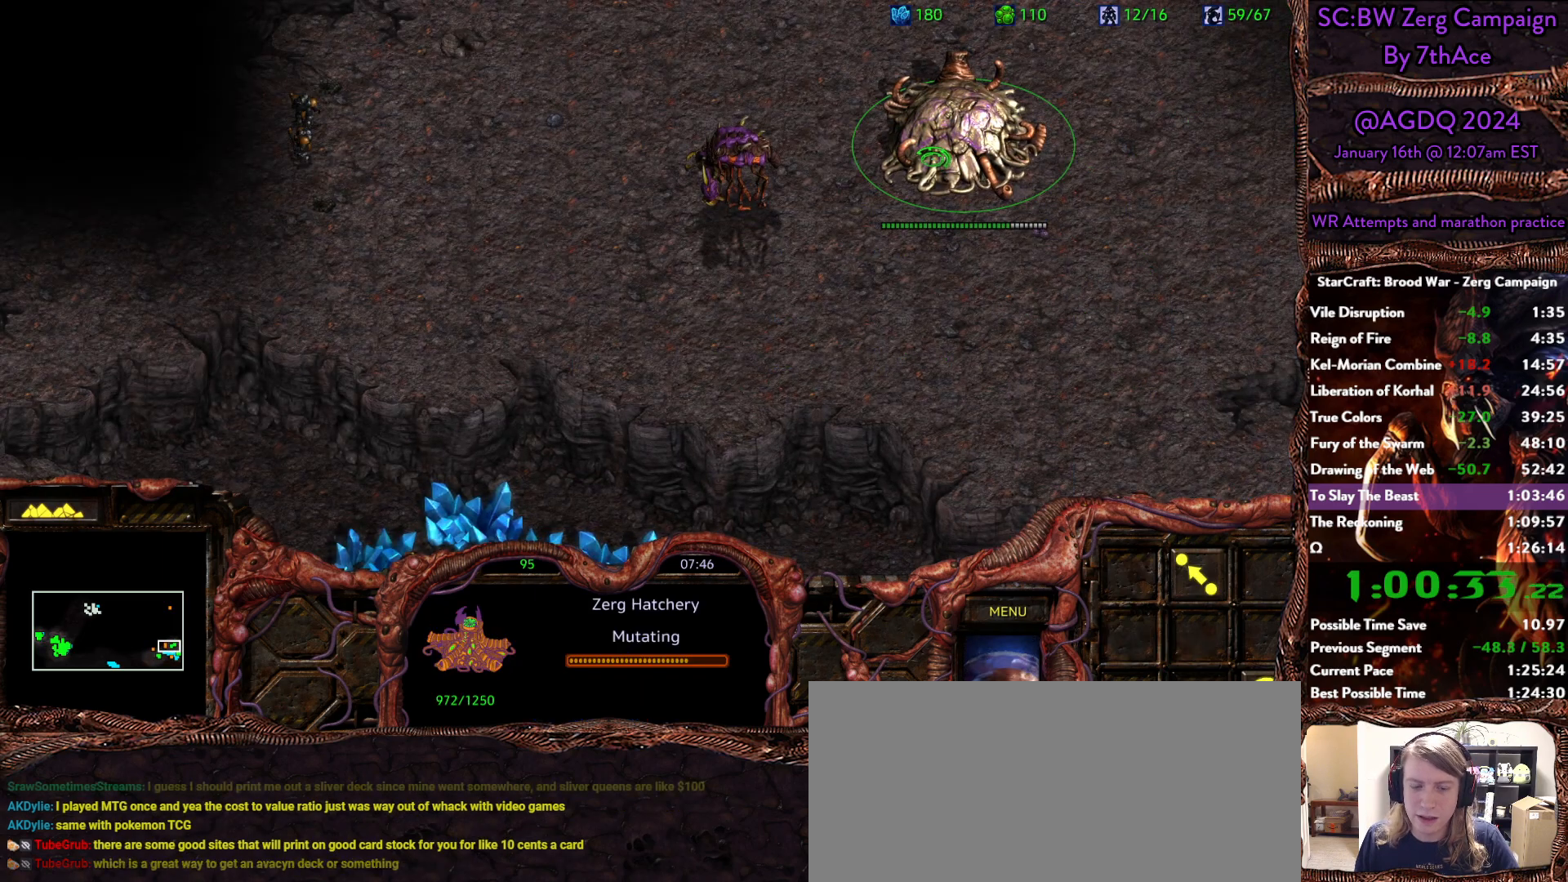
{"keys": [], "mouse": []}
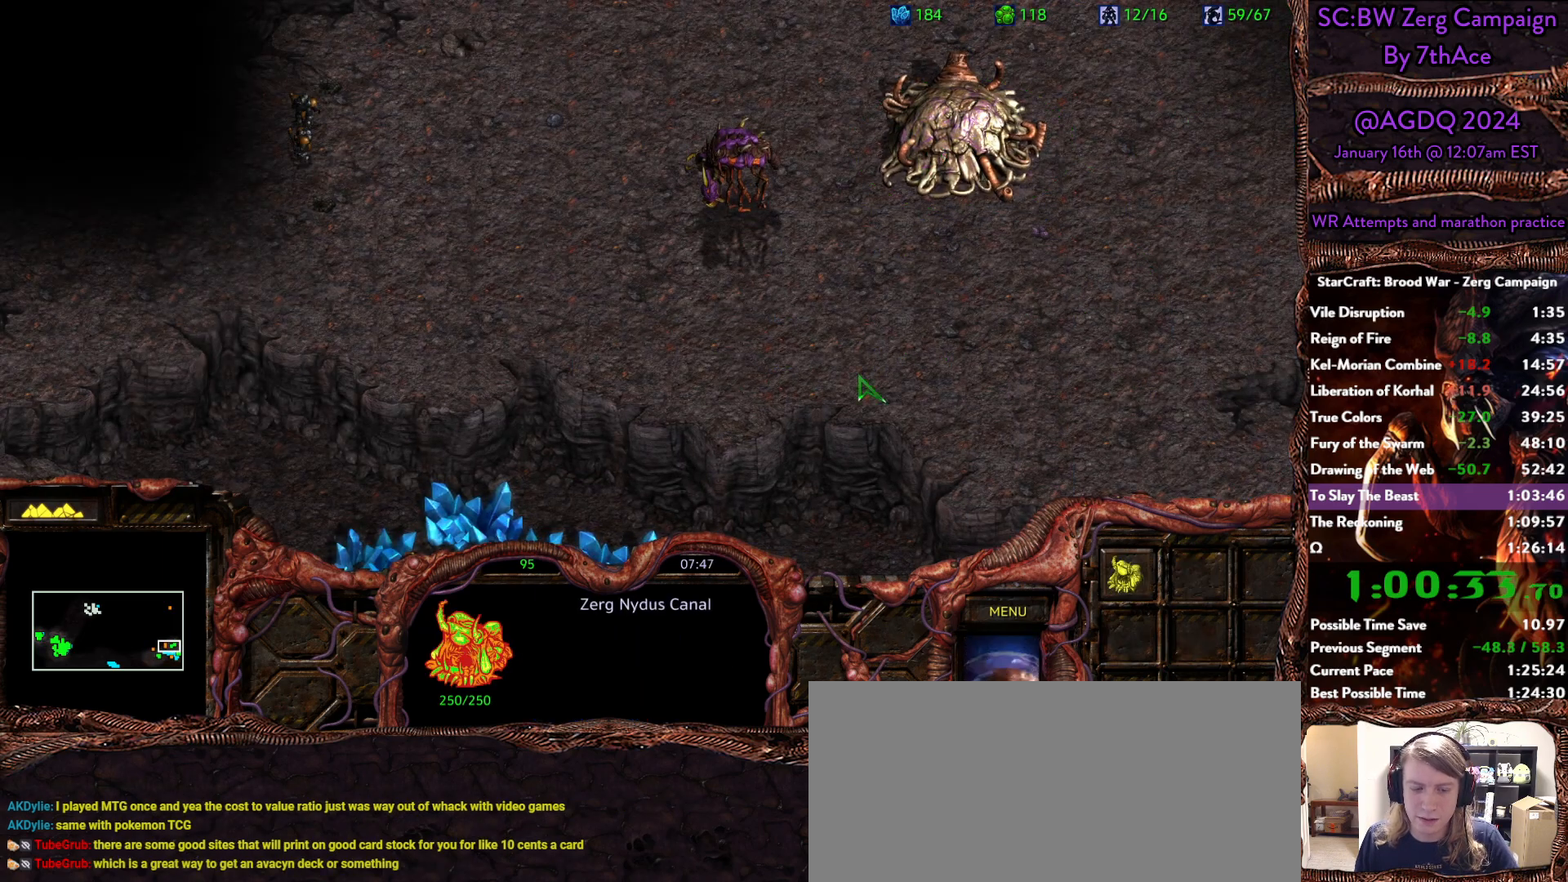
{"keys": [], "mouse": ["left"], "events": [[483, "mouse_left", "down"]]}
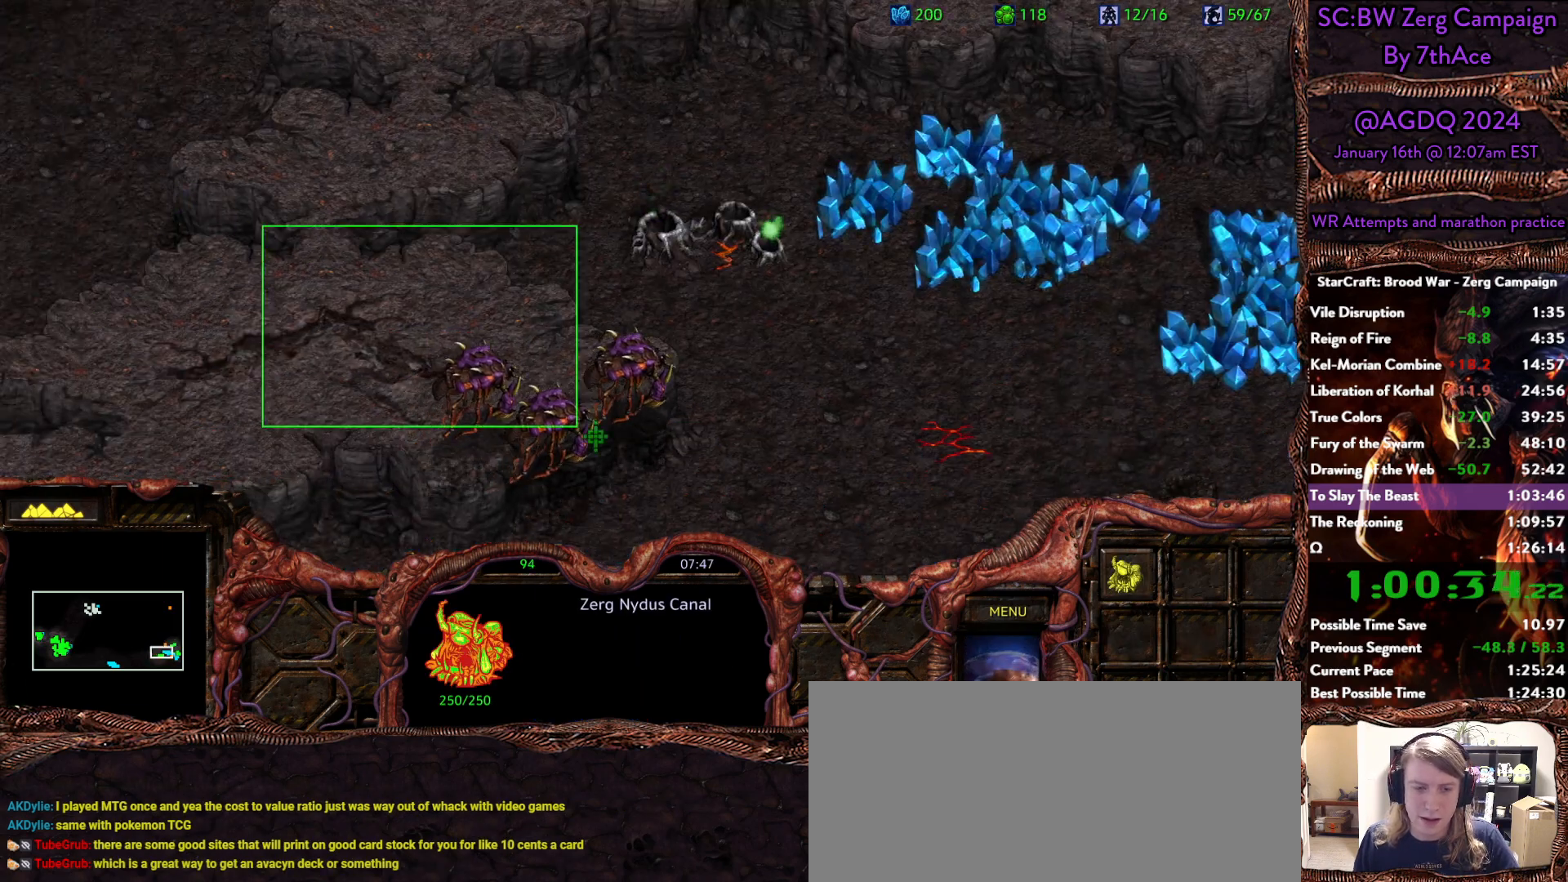
{"keys": [], "mouse": [], "events": [[83, "mouse_left", "up"]]}
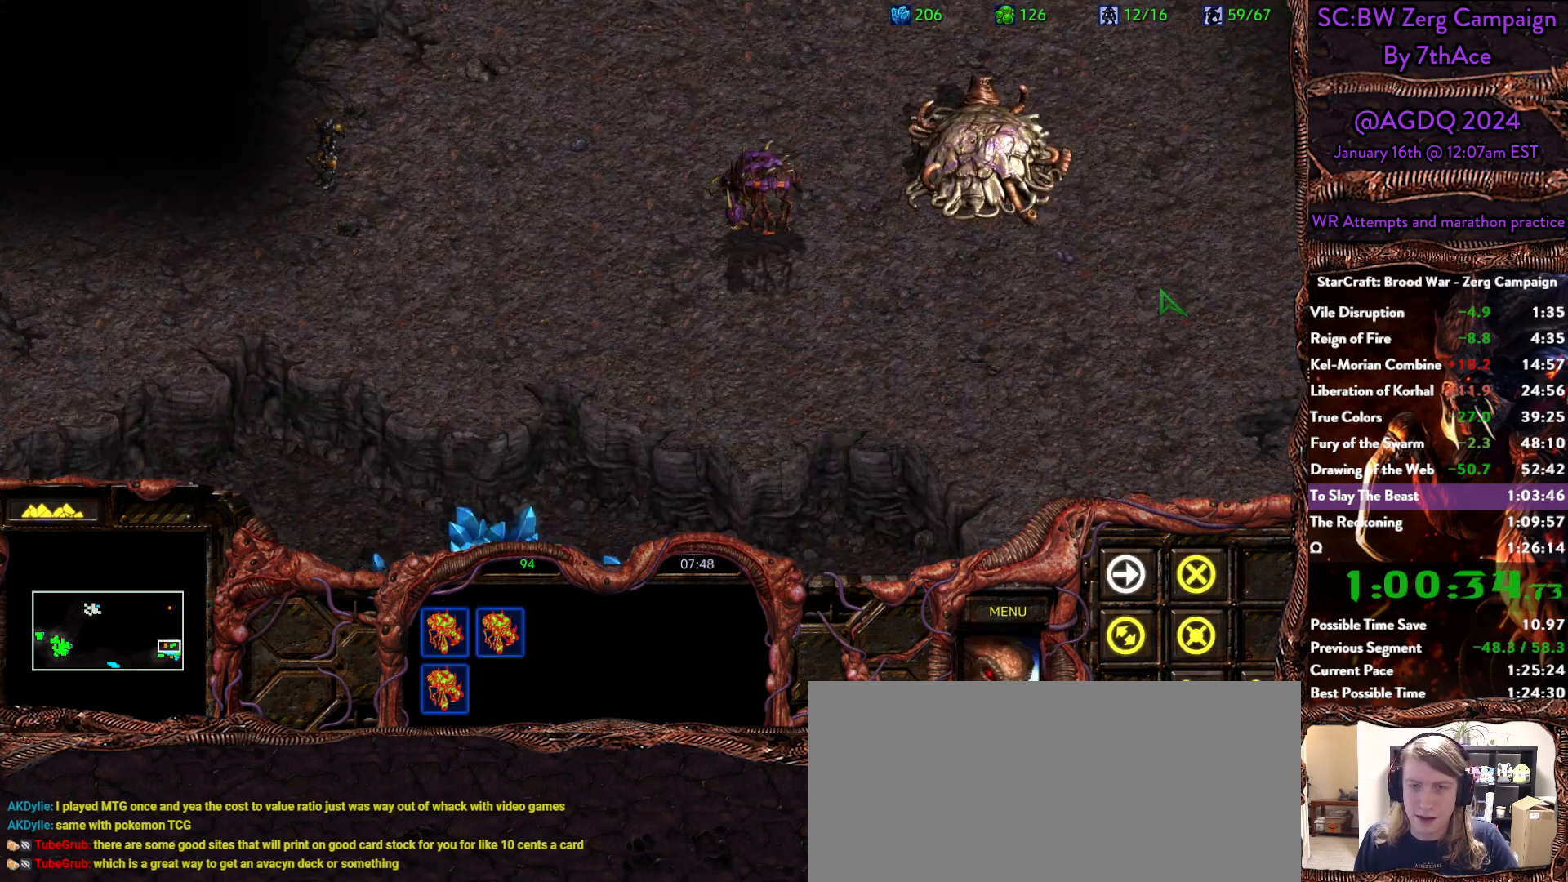
{"keys": [], "mouse": [], "events": [[183, "mouse_right", "down"], [283, "mouse_right", "up"], [333, "mouse_right", "down"], [467, "mouse_right", "up"]]}
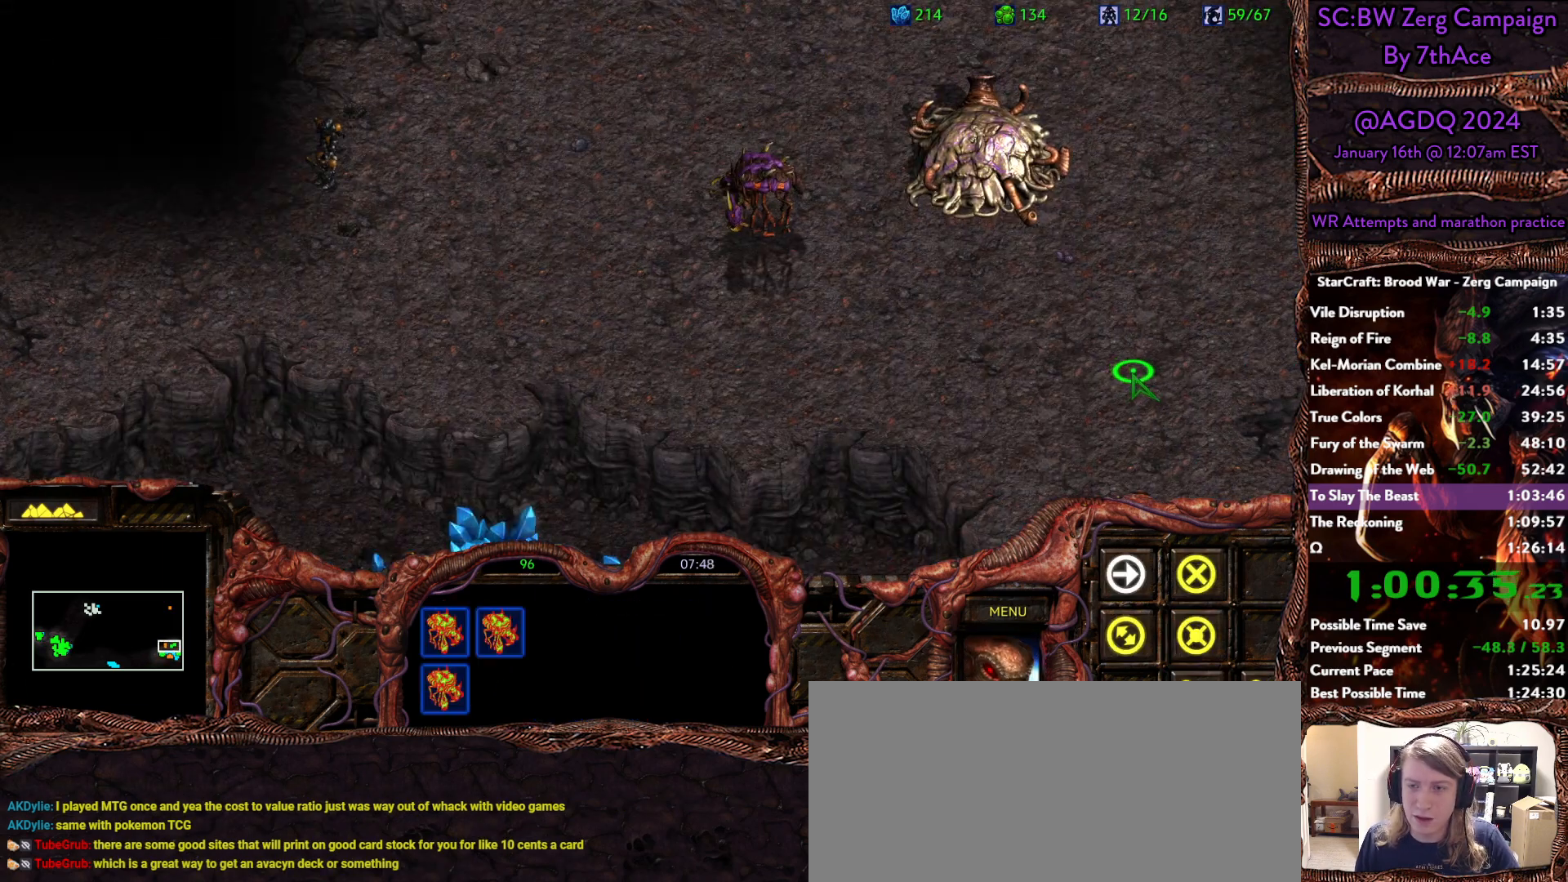
{"keys": [], "mouse": ["right"], "events": [[17, "mouse_right", "down"], [117, "mouse_right", "up"], [433, "mouse_right", "down"]]}
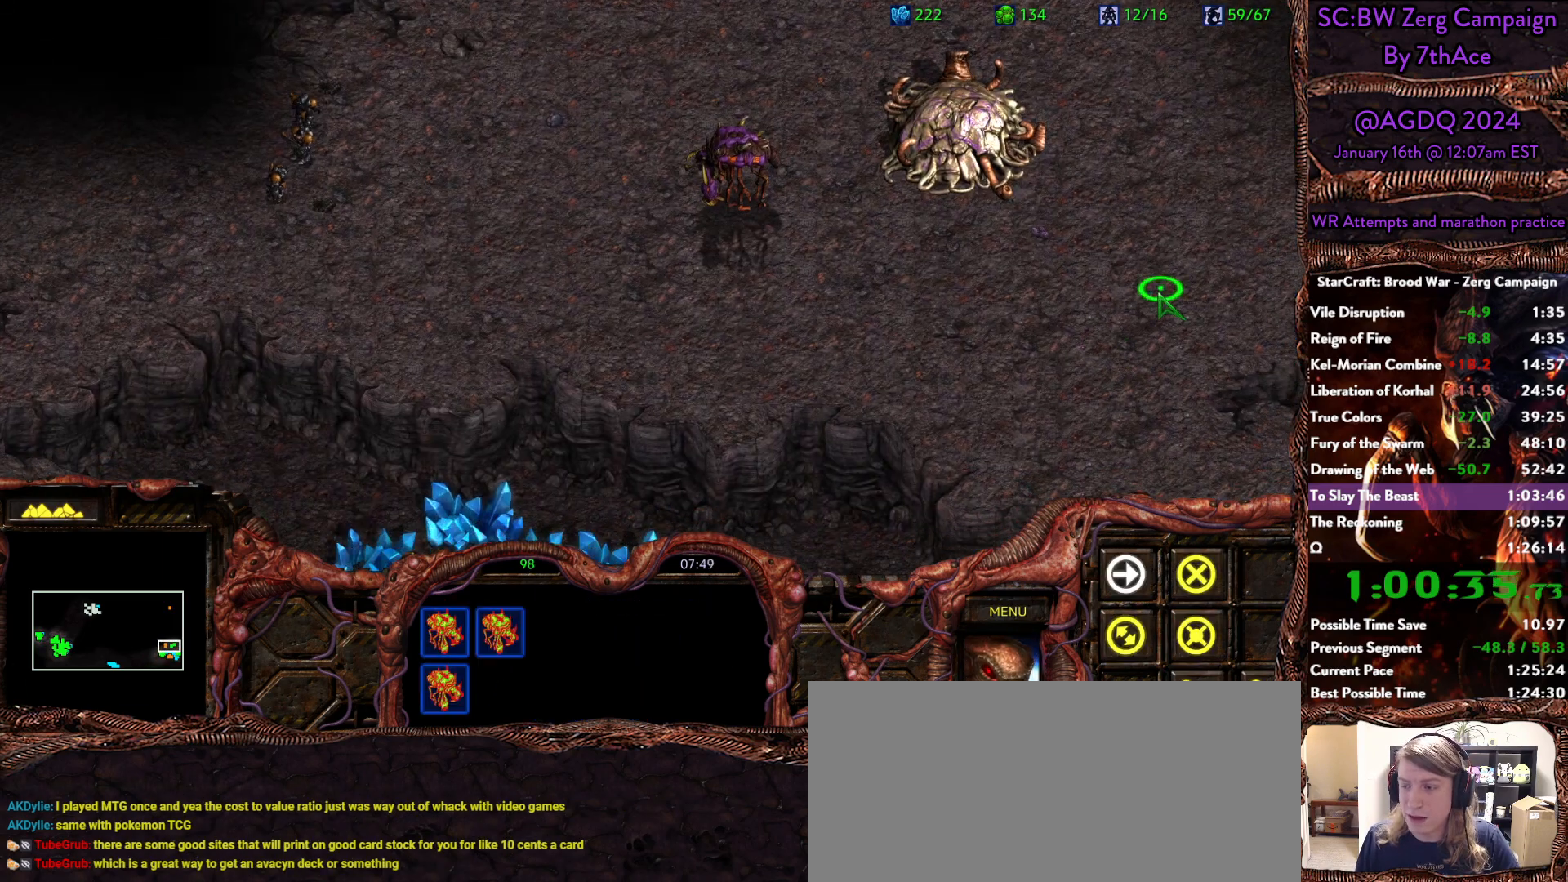
{"keys": [], "mouse": ["right"], "events": [[33, "mouse_right", "up"], [83, "mouse_right", "down"], [217, "mouse_right", "up"], [267, "mouse_right", "down"], [367, "mouse_right", "up"], [450, "mouse_right", "down"]]}
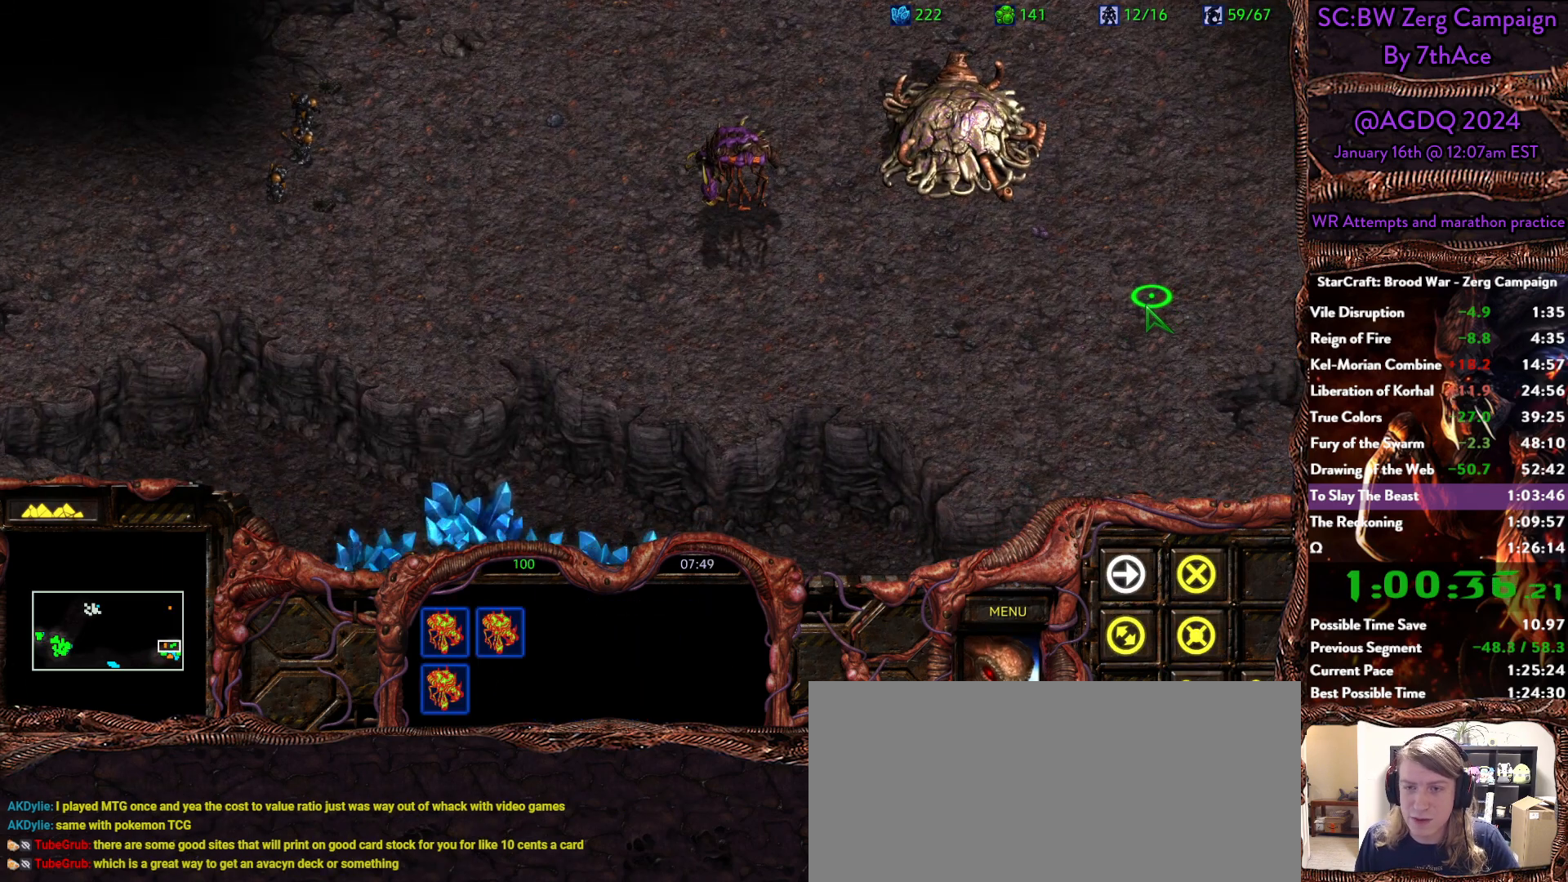
{"keys": [], "mouse": ["right"], "events": [[50, "mouse_right", "up"], [333, "mouse_right", "down"], [417, "mouse_right", "up"], [467, "mouse_right", "down"]]}
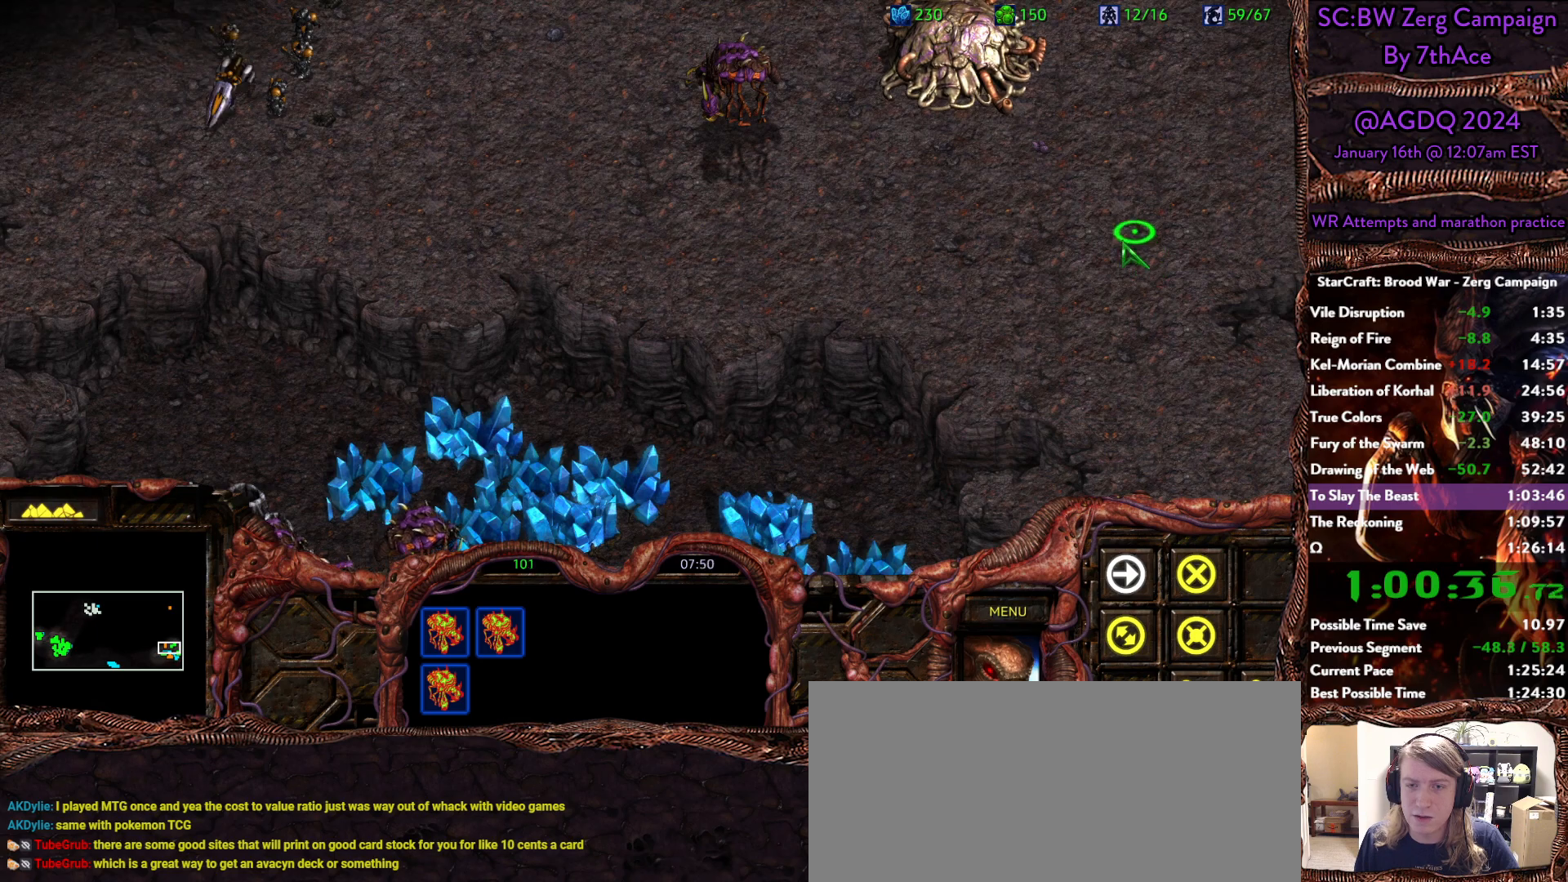
{"keys": [], "mouse": [], "events": [[117, "mouse_right", "up"], [150, "mouse_right", "down"], [250, "mouse_right", "up"], [300, "mouse_right", "down"], [433, "mouse_right", "up"]]}
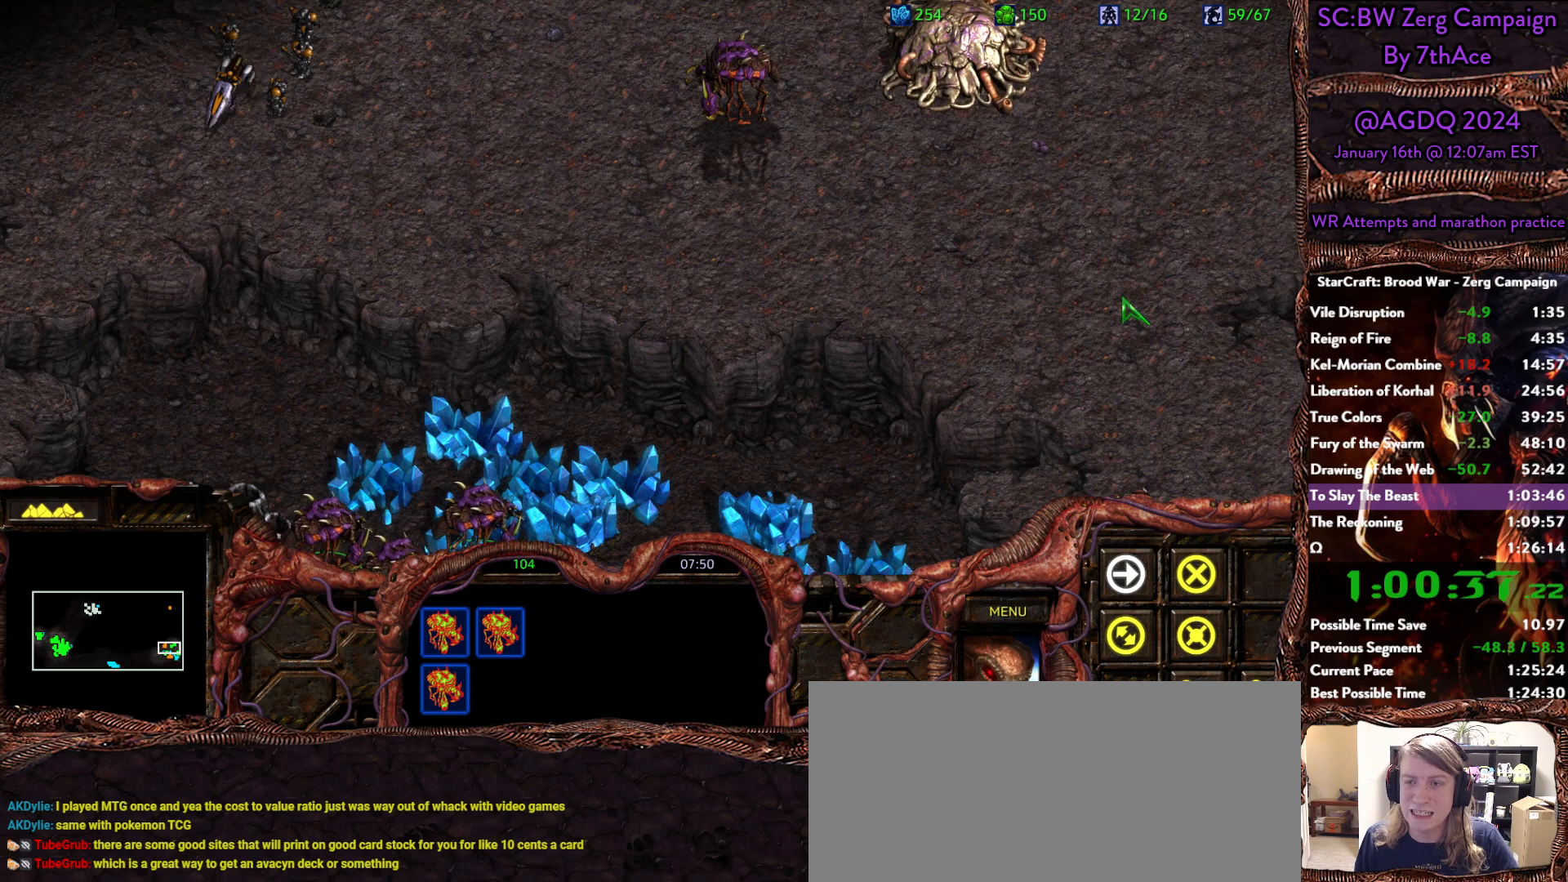
{"keys": [], "mouse": [], "events": []}
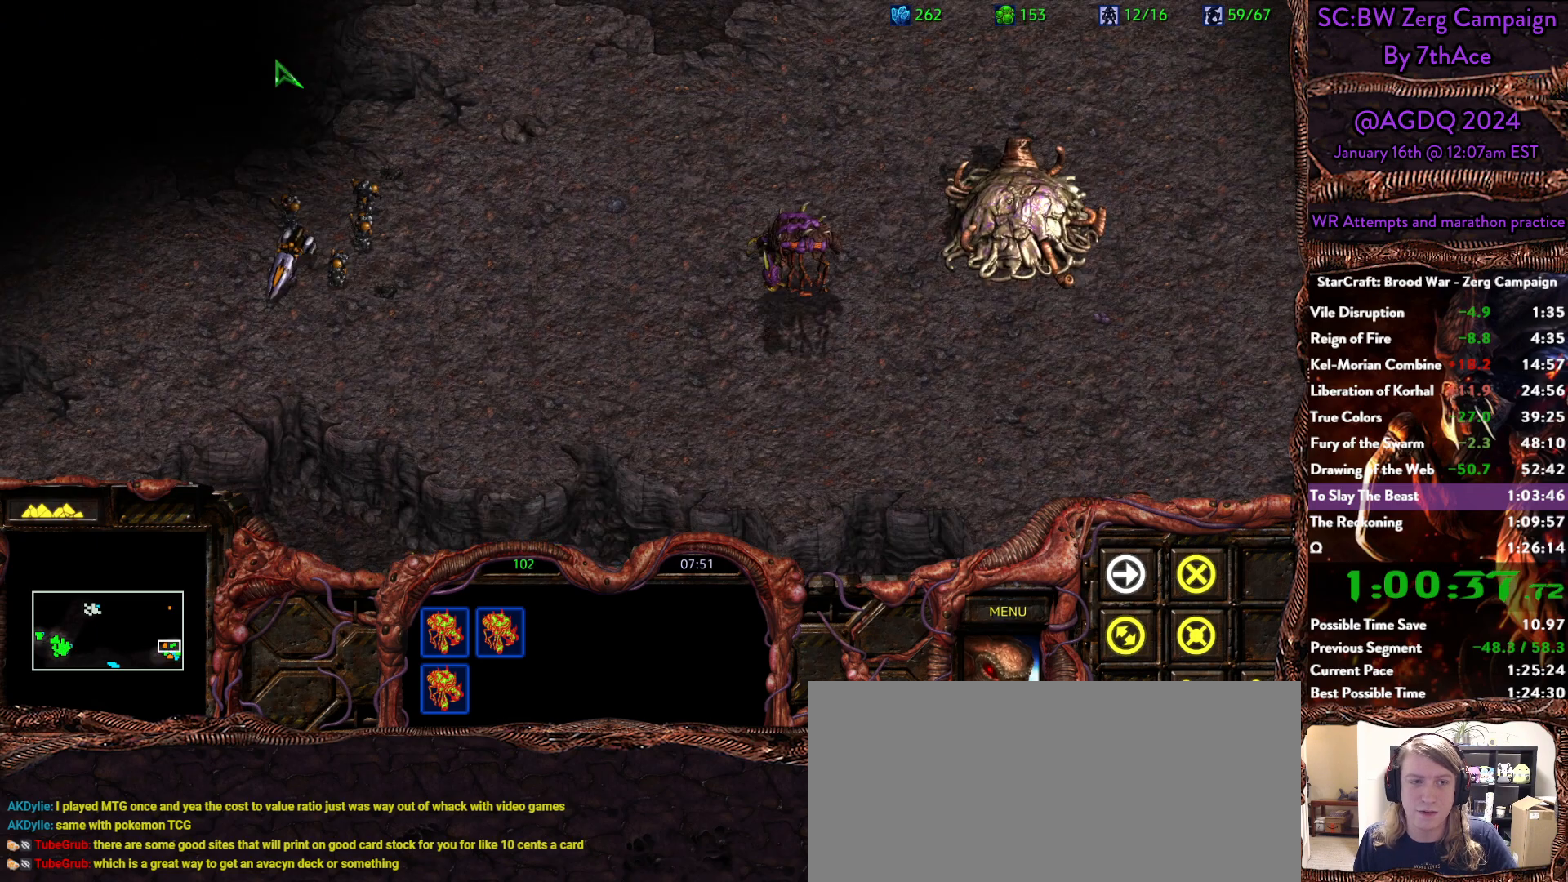
{"keys": [], "mouse": [], "events": [[183, "mouse_left", "down"], [283, "mouse_left", "up"]]}
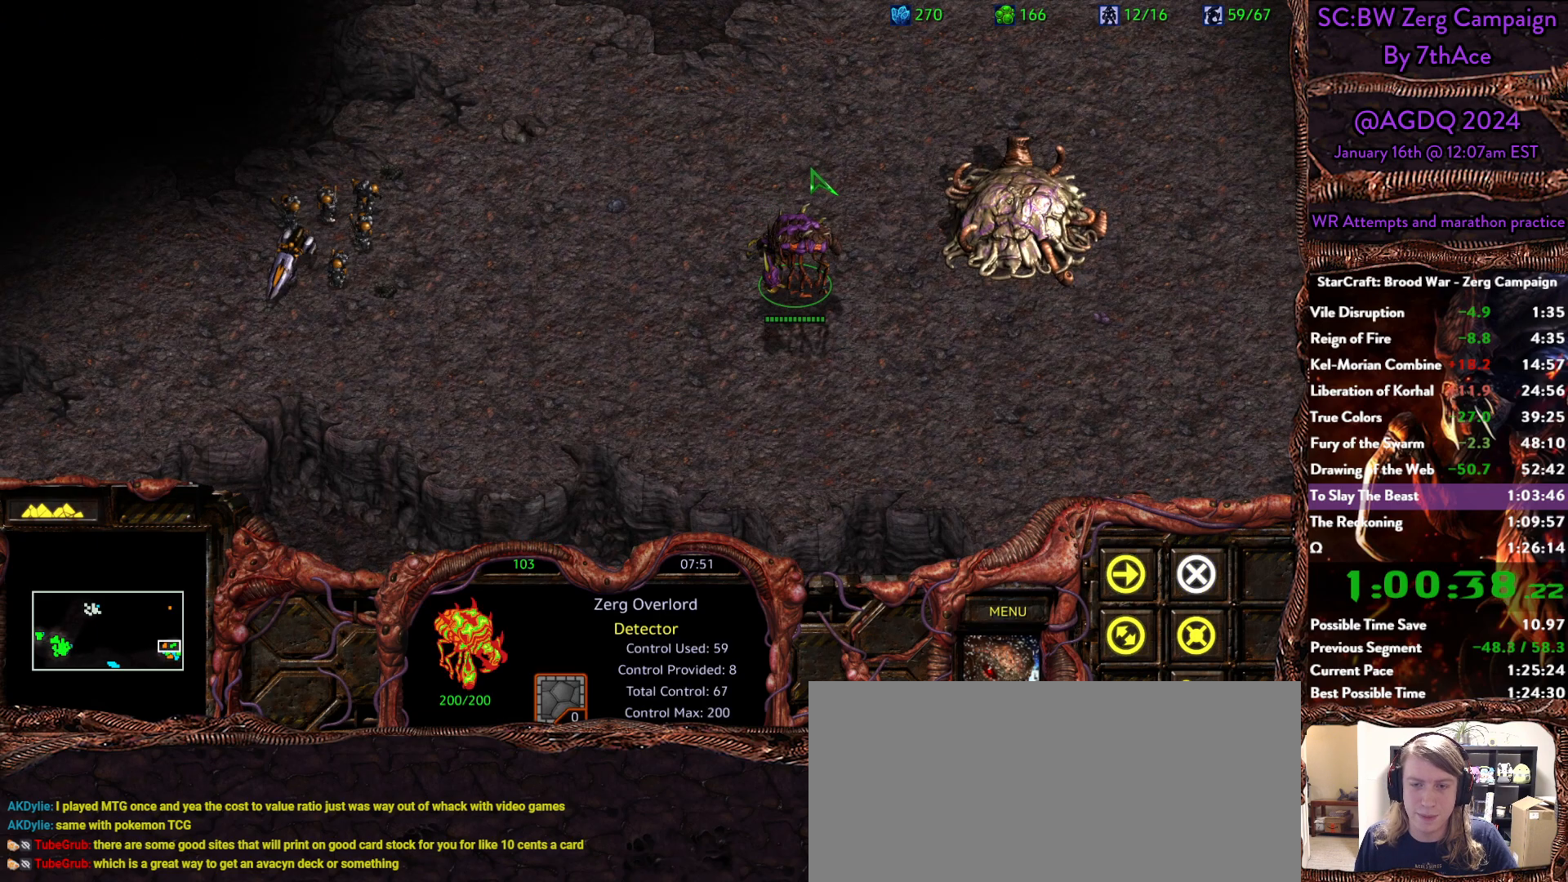
{"keys": [], "mouse": [], "events": []}
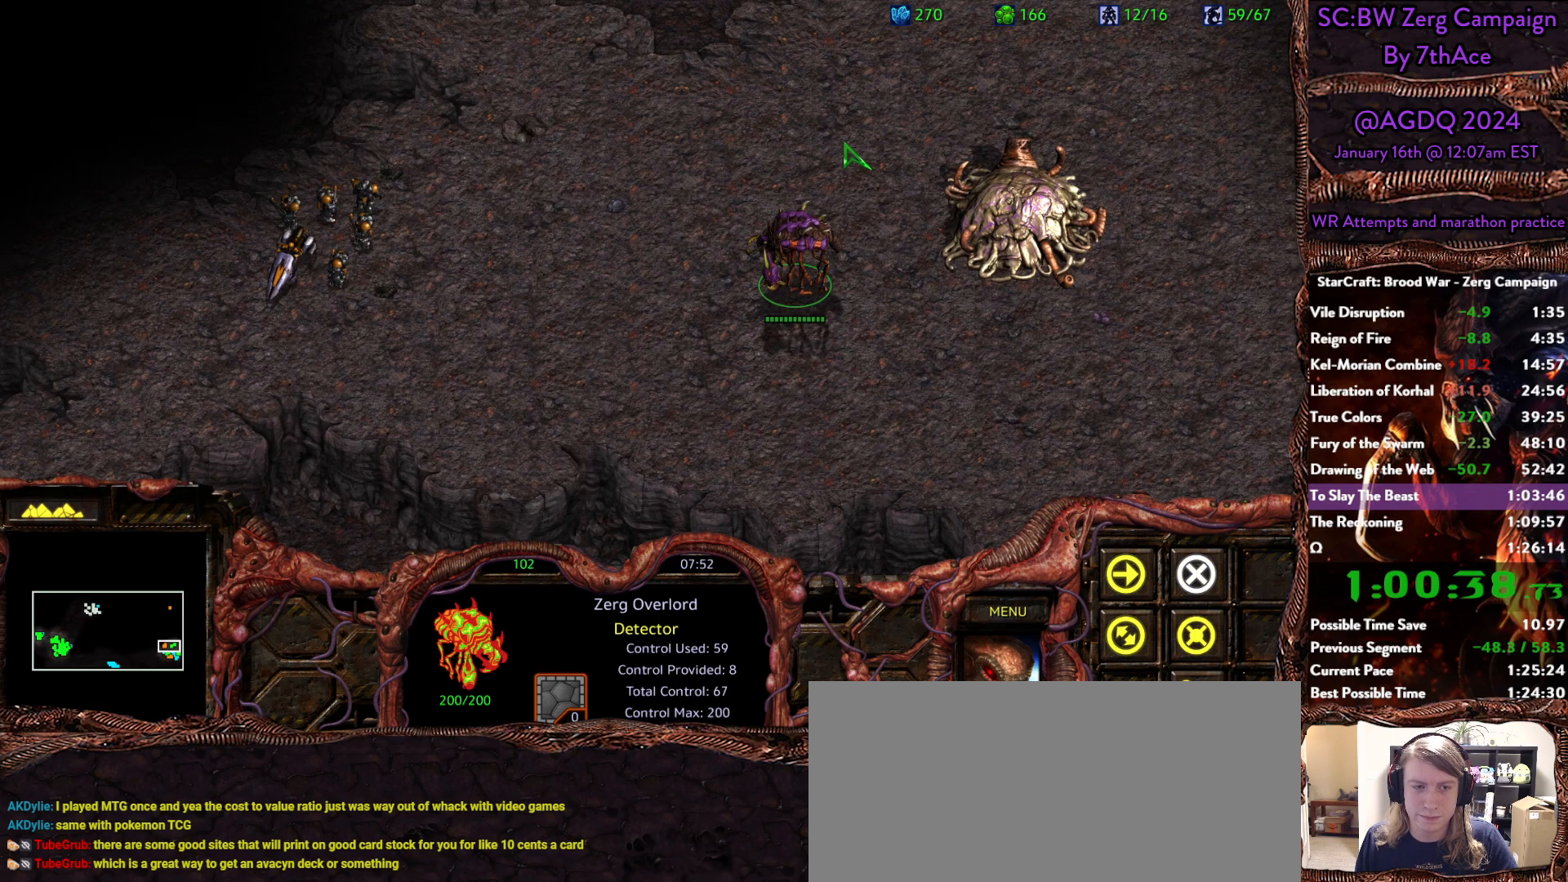
{"keys": [], "mouse": [], "events": []}
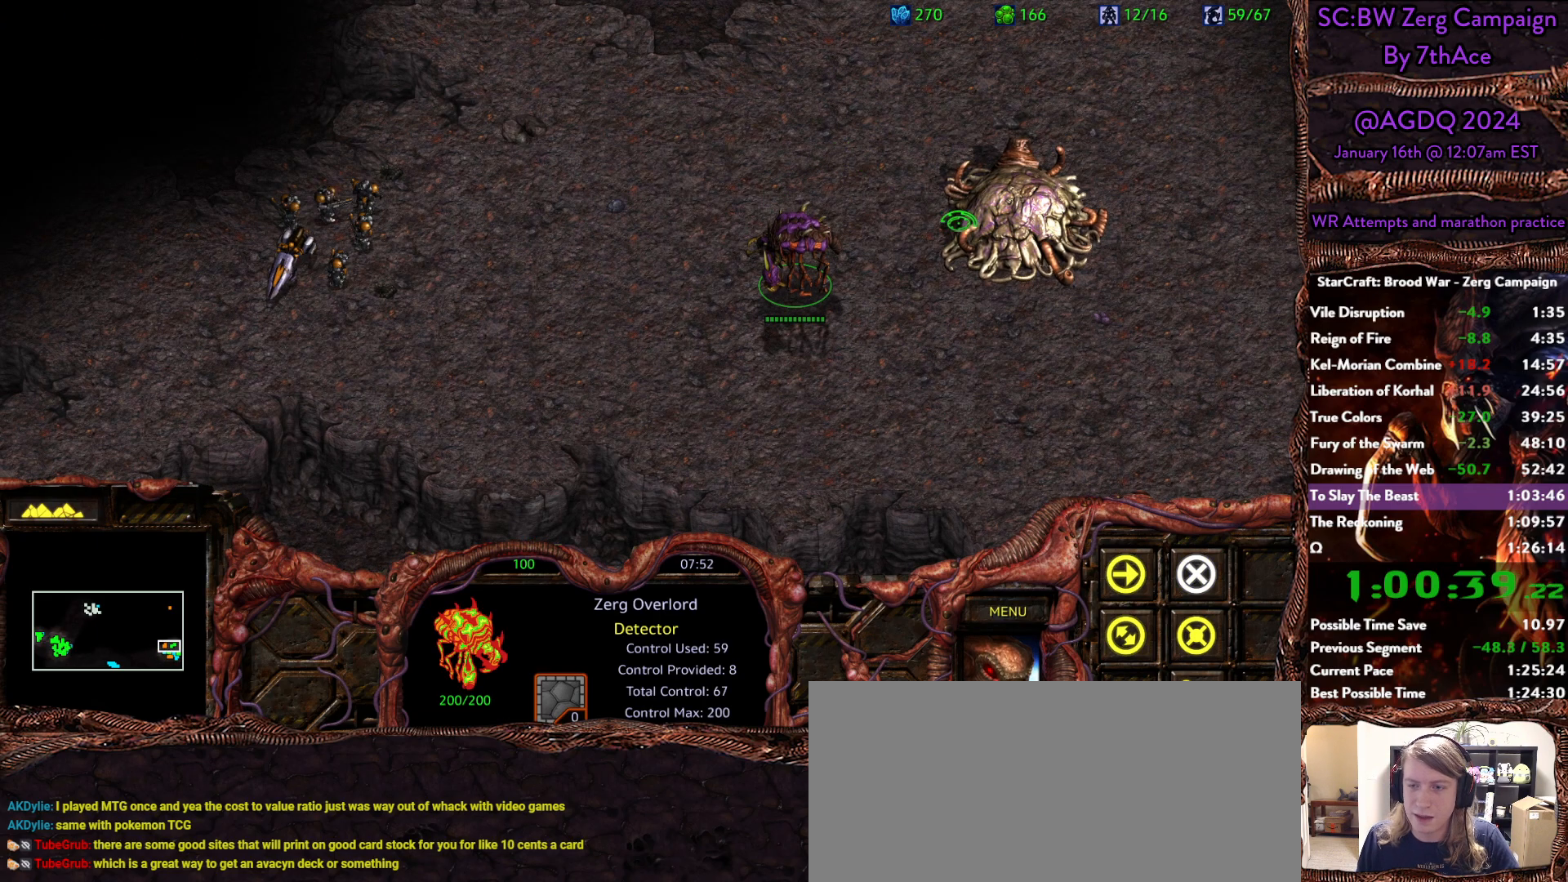
{"keys": [], "mouse": [], "events": []}
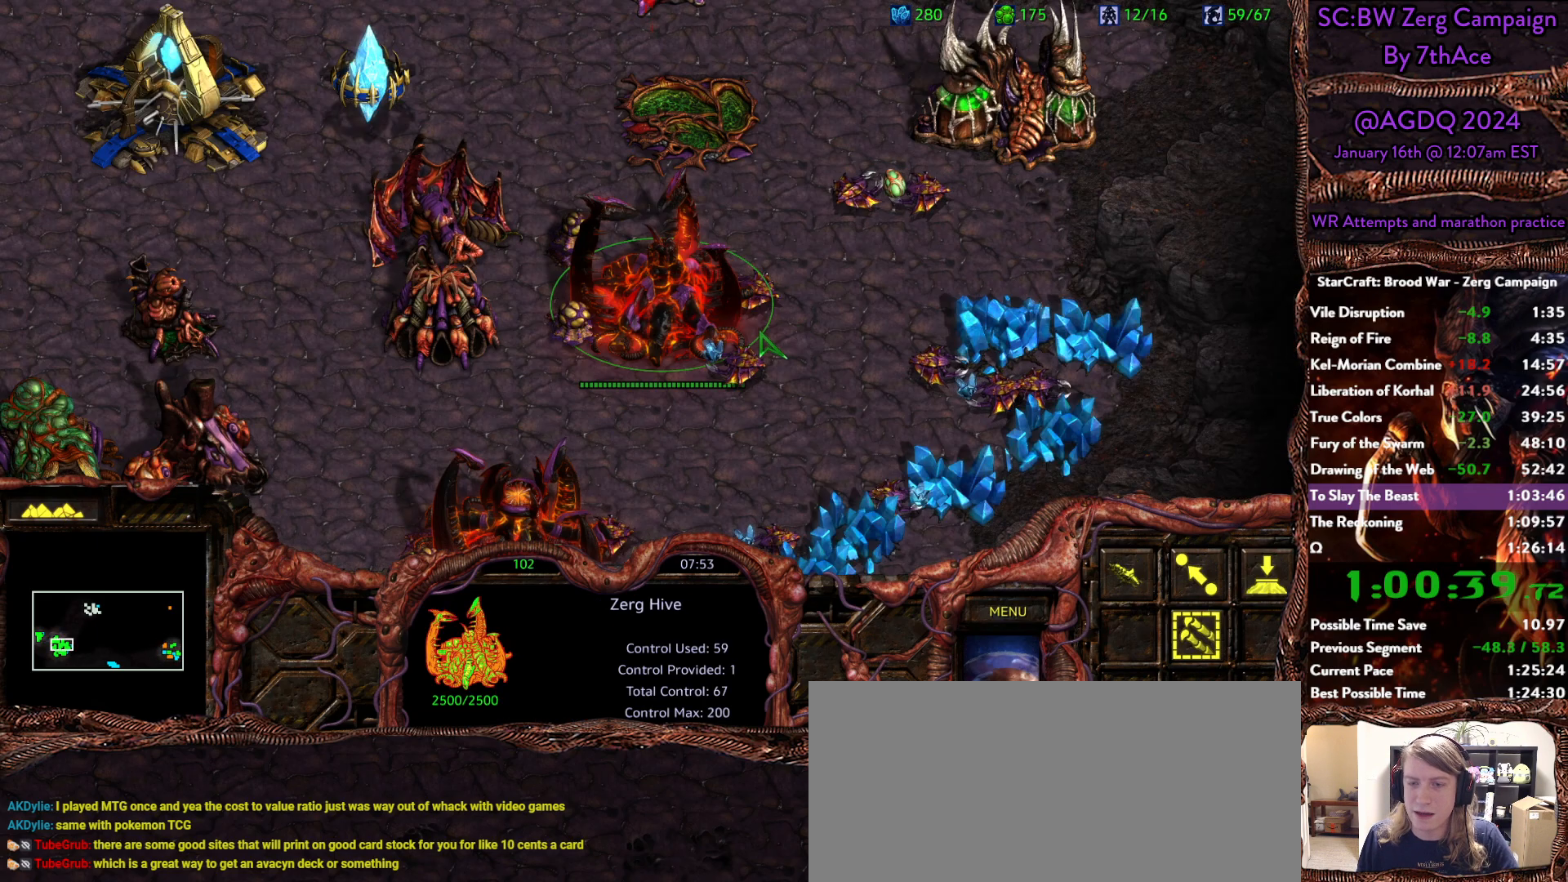
{"keys": [], "mouse": [], "events": [[350, "mouse_left", "down"], [383, "mouse_left", "up"]]}
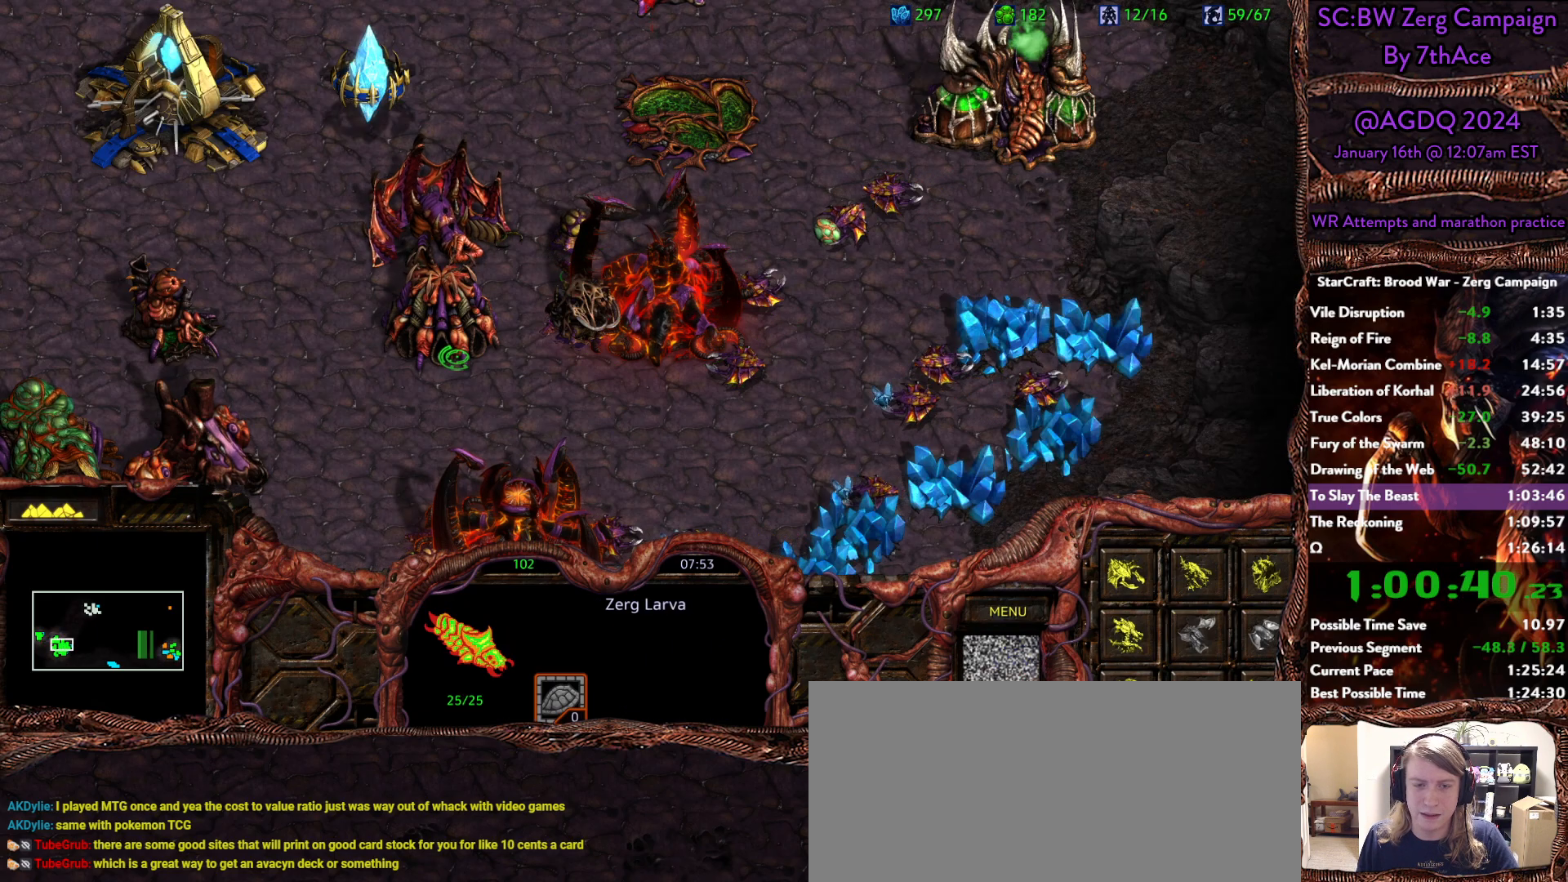
{"keys": [], "mouse": [], "events": []}
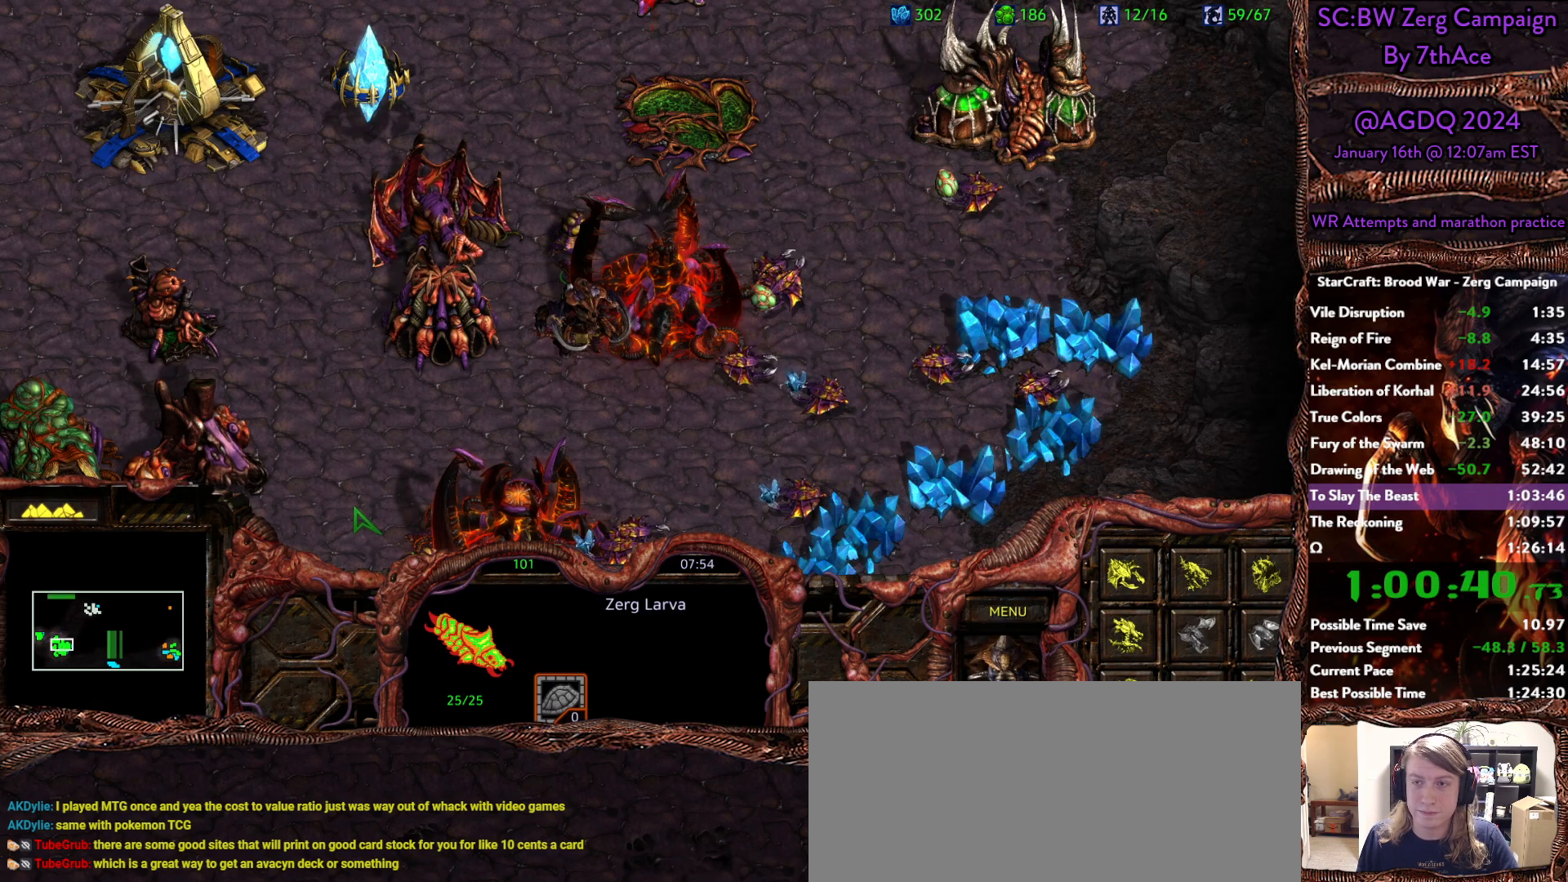
{"keys": [], "mouse": [], "events": []}
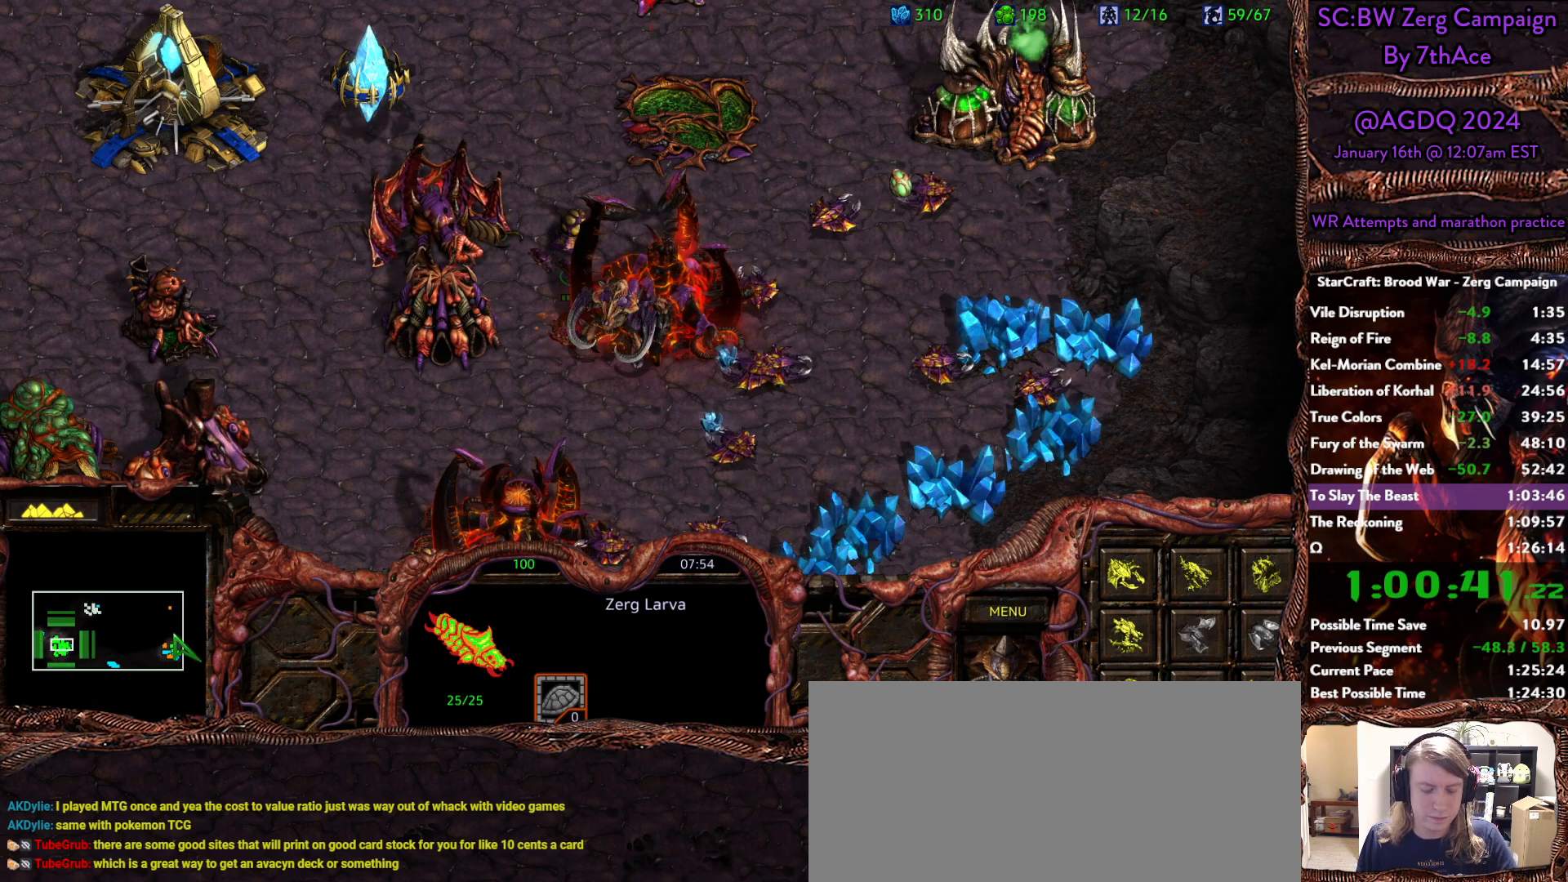
{"keys": [], "mouse": ["left"], "events": [[200, "mouse_left", "down"], [350, "mouse_left", "up"], [433, "mouse_left", "down"]]}